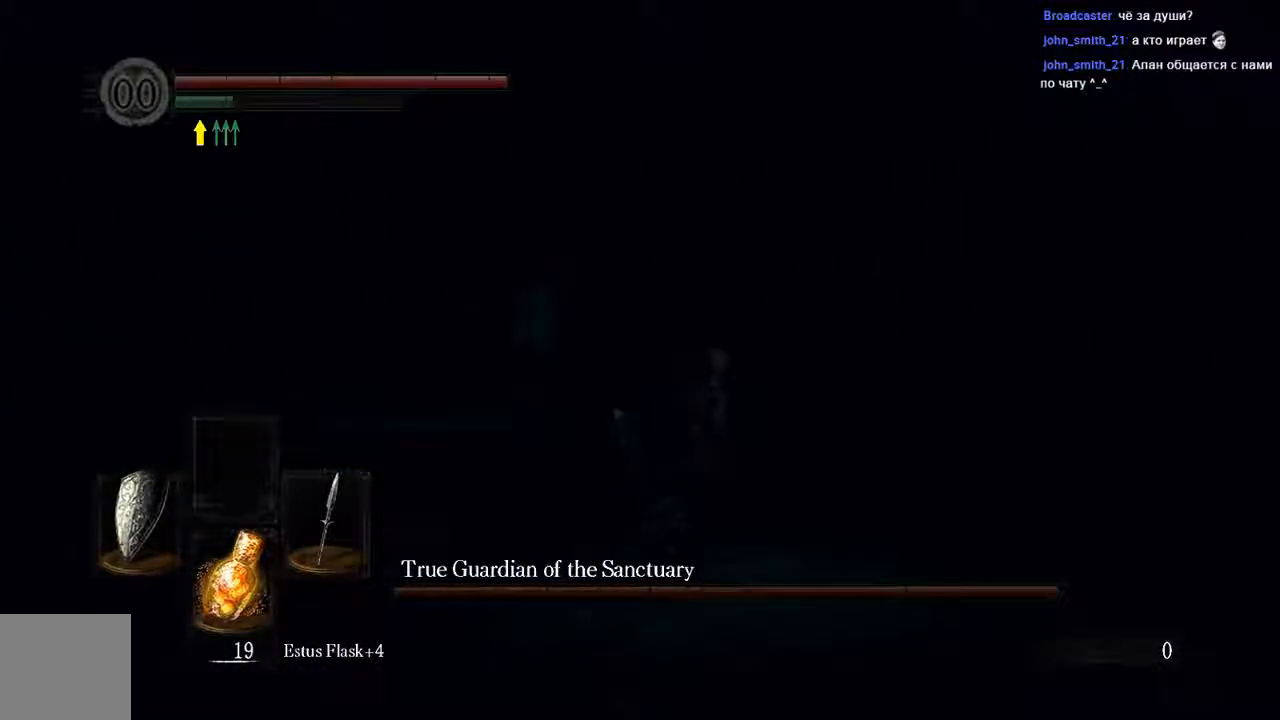
Gameplay with a controller (Xbox layout); each line is a JSON object with the inputs held at the frame after it. "events" lists button and stick changes between this image and that frame as [ms after this image, input, new state], when the widget could be followed in between. Not read: L3.
{"buttons": ["L1"], "left_stick": "up-right", "right_stick": "center", "events": []}
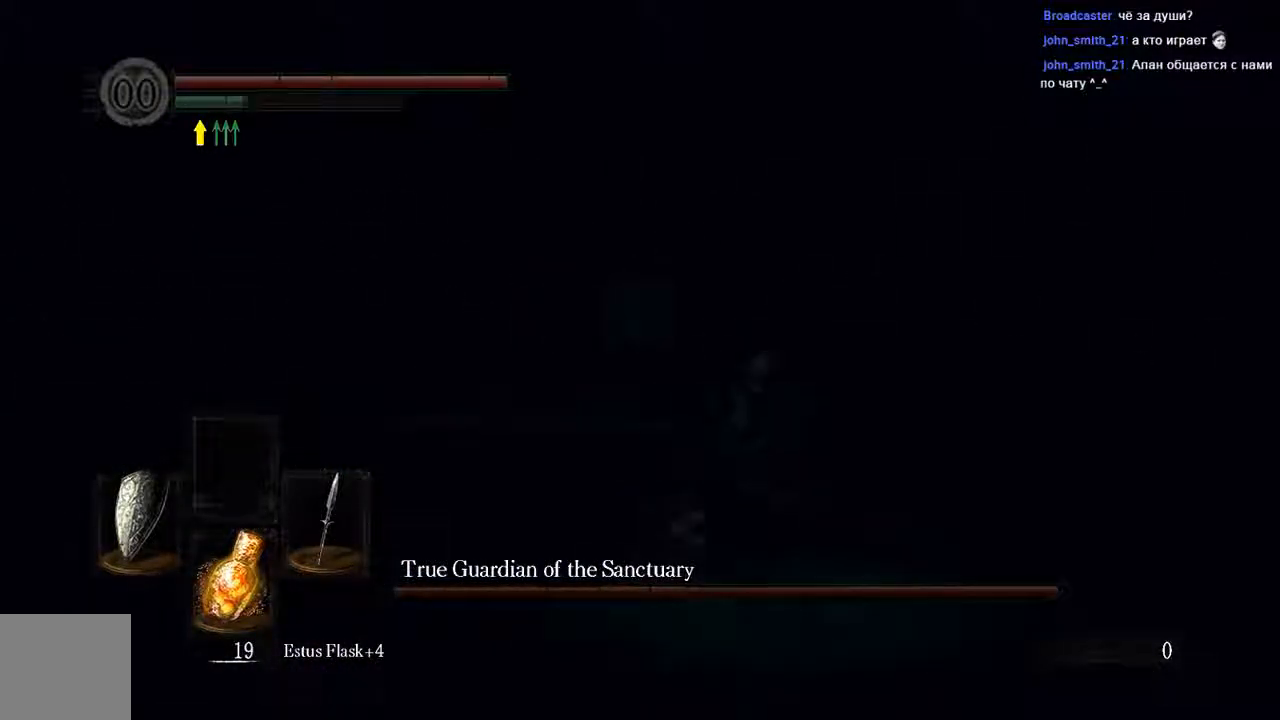
{"buttons": ["L1"], "left_stick": "up-right", "right_stick": "center", "events": []}
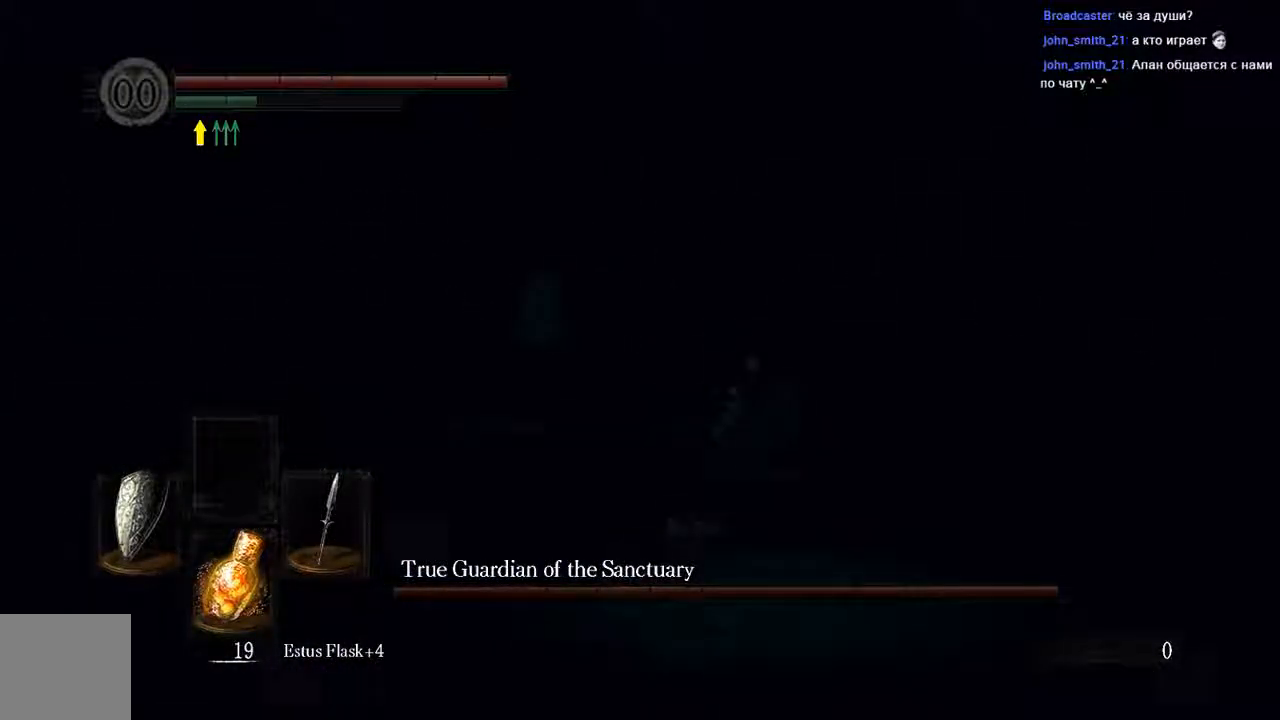
{"buttons": ["B", "L1"], "left_stick": "up-right", "right_stick": "center", "events": [[17, "B", "down"]]}
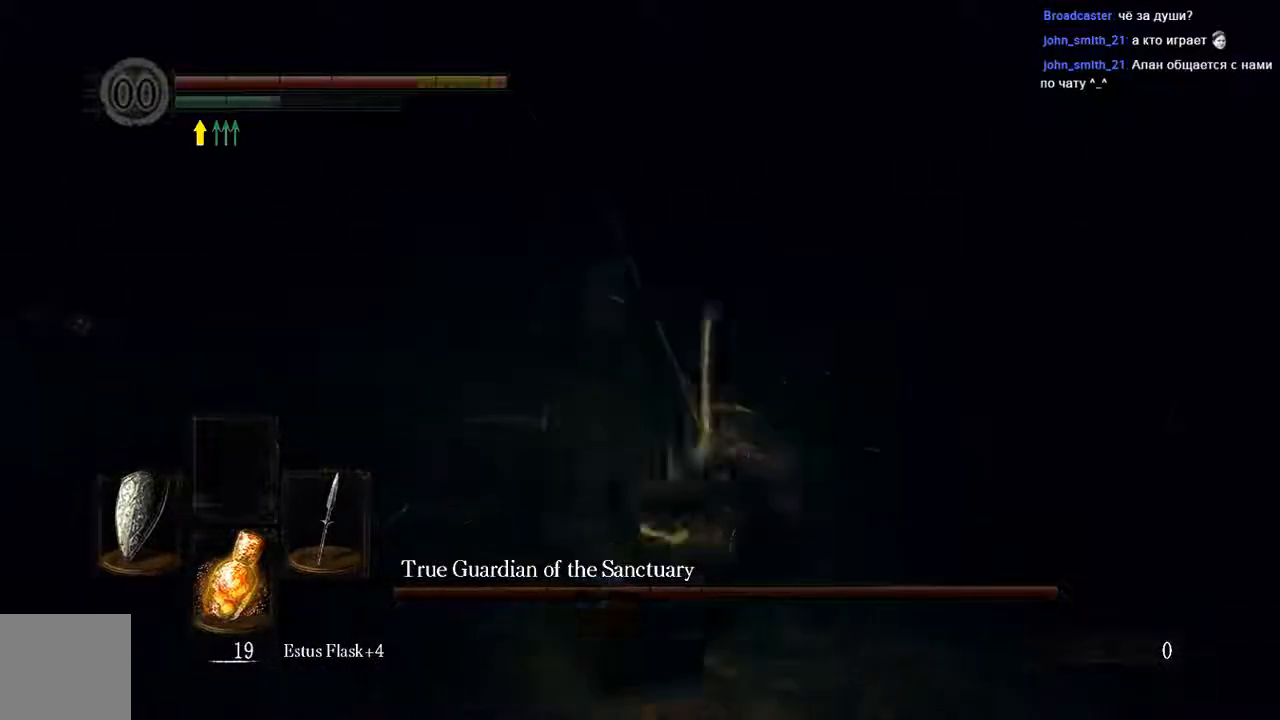
{"buttons": [], "left_stick": "up-right", "right_stick": "center", "events": [[450, "B", "up"], [483, "L1", "up"]]}
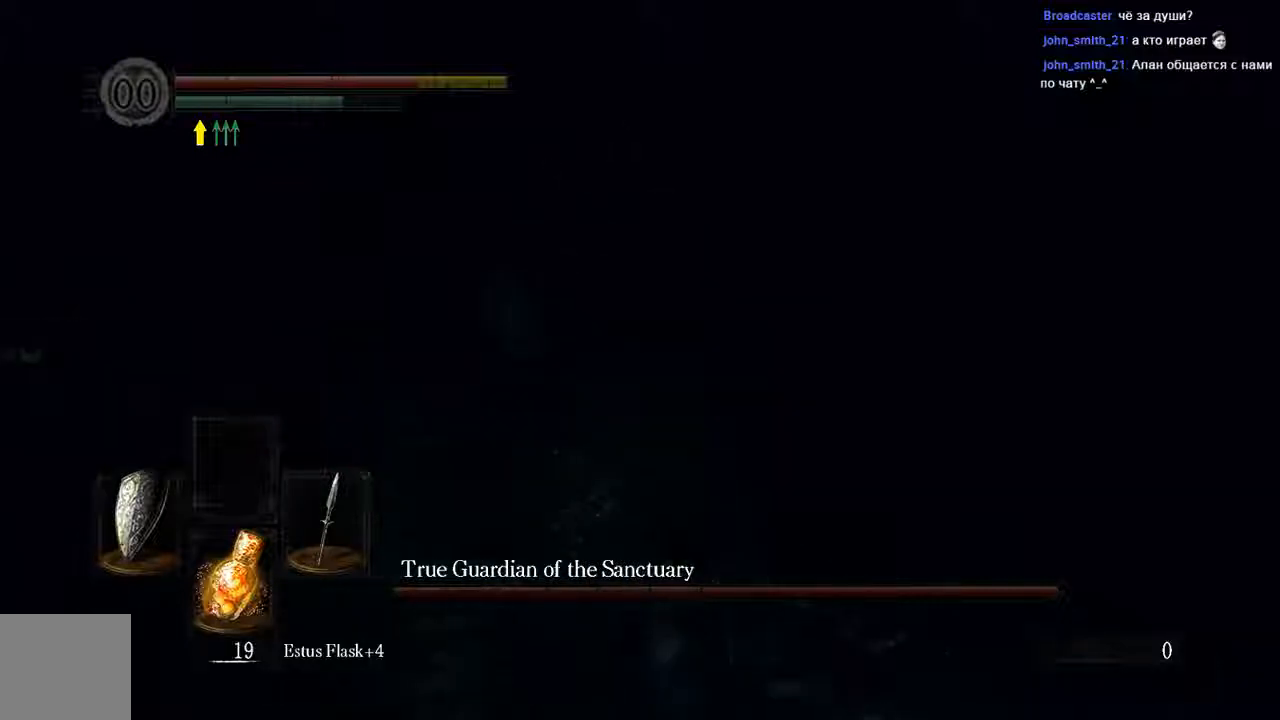
{"buttons": [], "left_stick": "center", "right_stick": "center", "events": [[250, "right_stick", "left"], [350, "left_stick", "center"], [400, "right_stick", "center"]]}
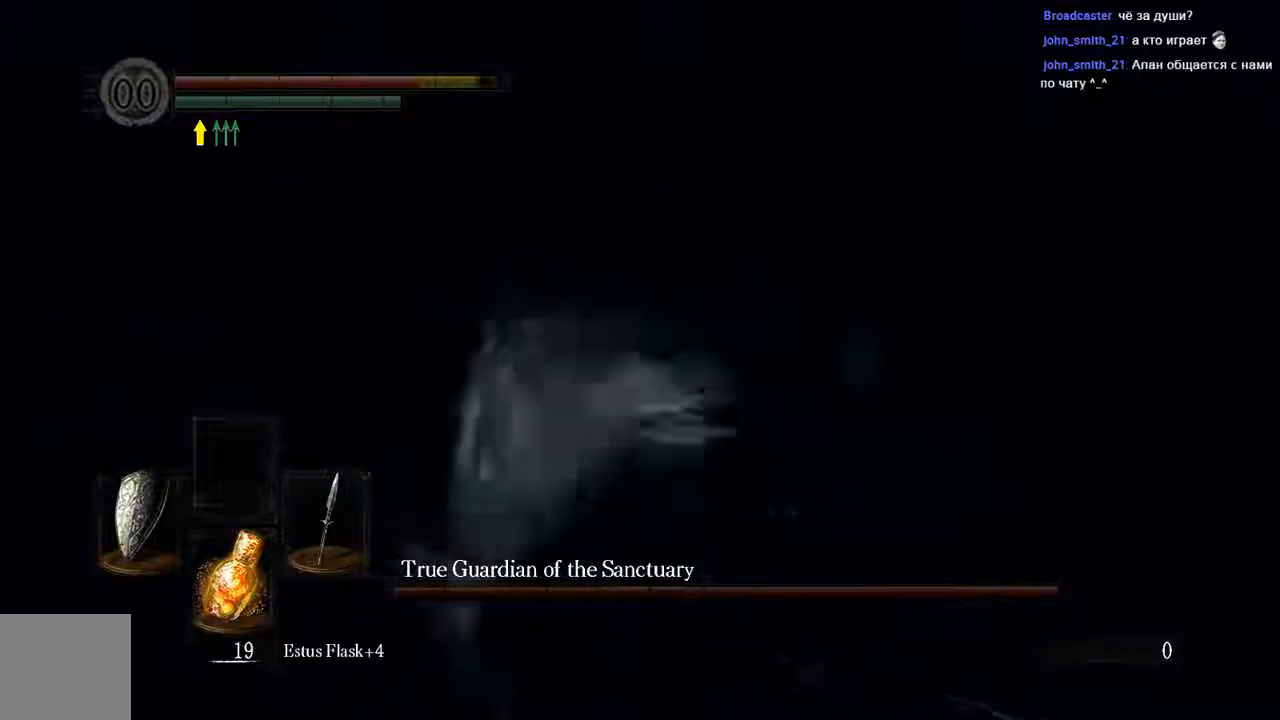
{"buttons": ["L1"], "left_stick": "up", "right_stick": "center", "events": [[267, "L1", "down"], [267, "left_stick", "up"]]}
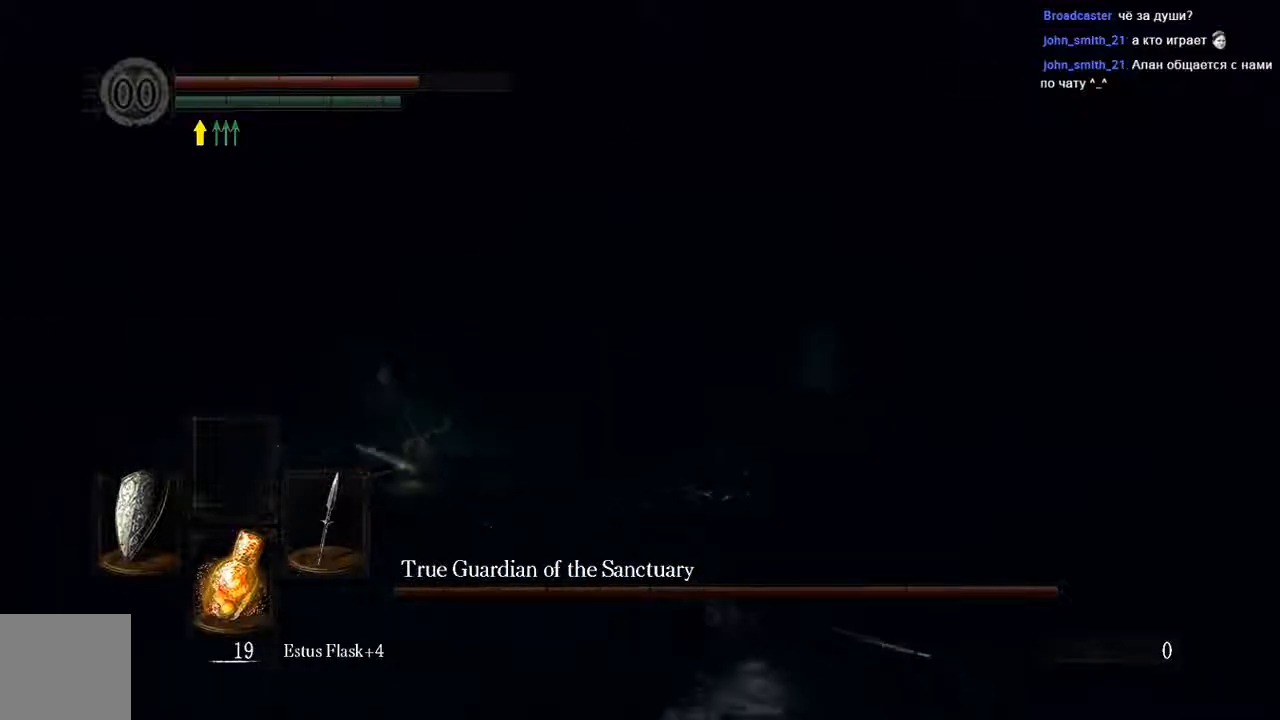
{"buttons": ["L1"], "left_stick": "up-left", "right_stick": "center", "events": [[33, "right_stick", "left"], [150, "left_stick", "up-left"], [233, "right_stick", "center"]]}
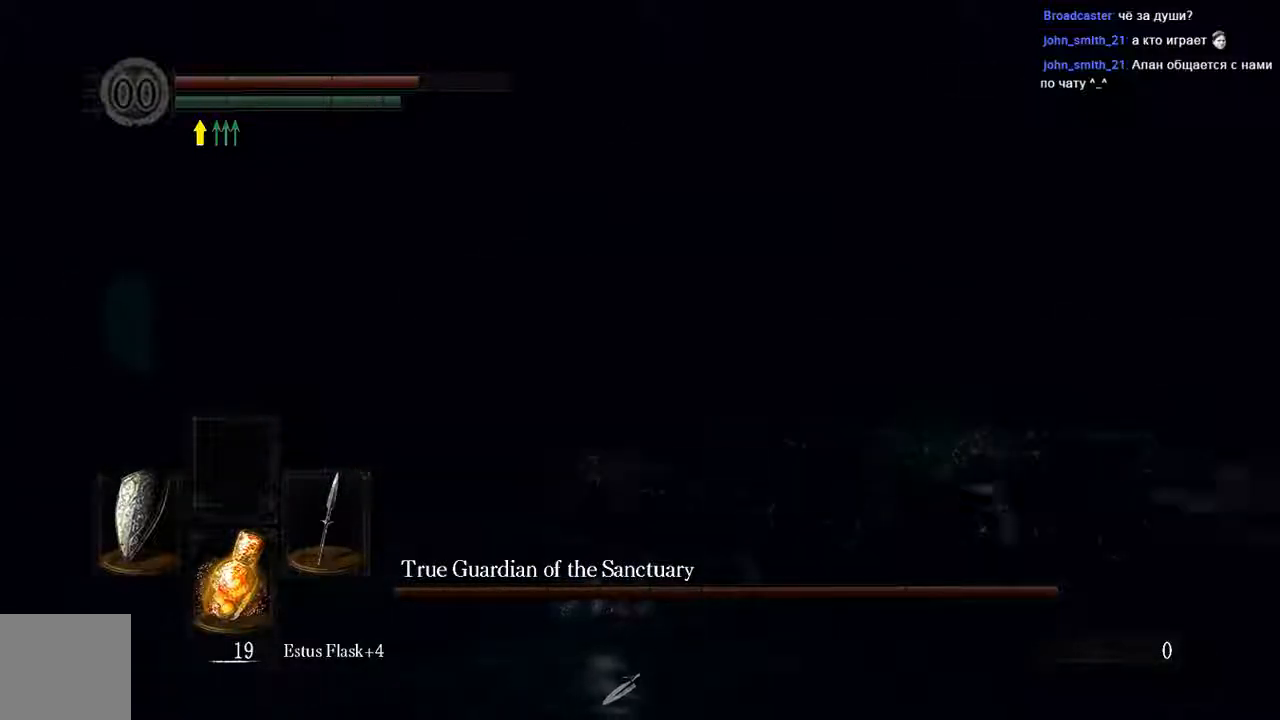
{"buttons": ["L1"], "left_stick": "up-left", "right_stick": "left", "events": [[500, "right_stick", "left"]]}
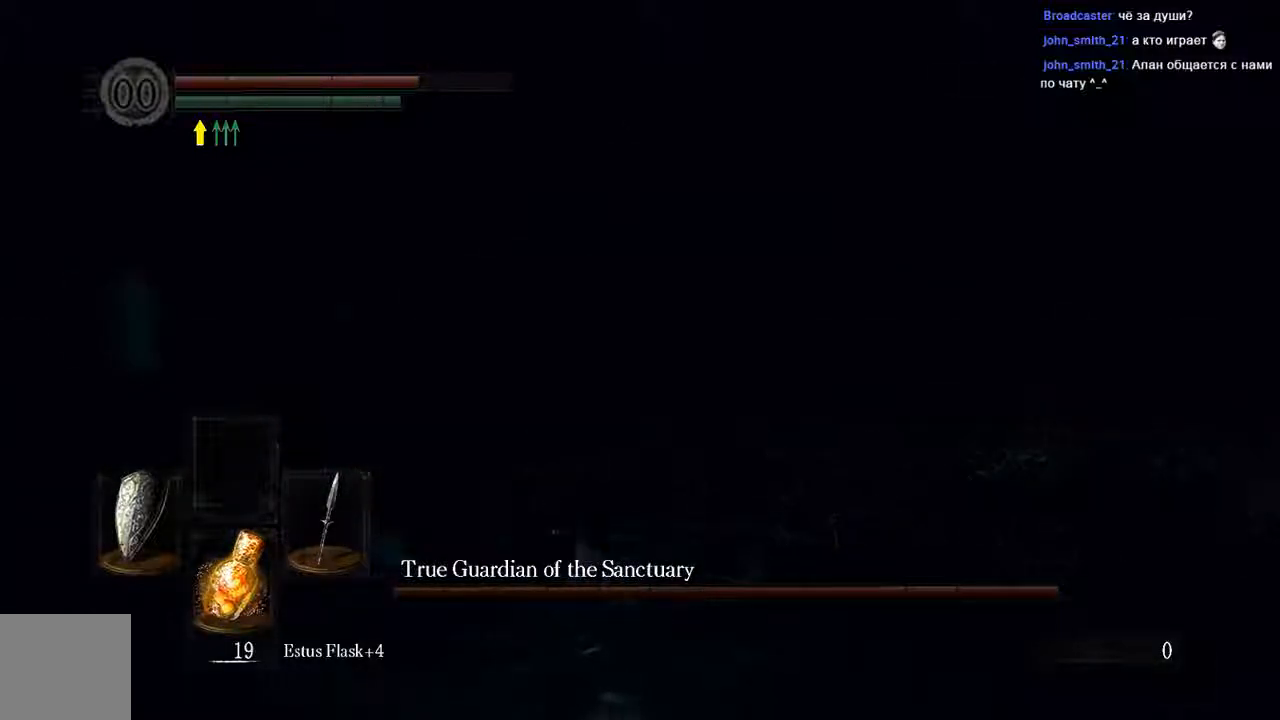
{"buttons": ["L1"], "left_stick": "up-left", "right_stick": "center", "events": [[250, "right_stick", "center"]]}
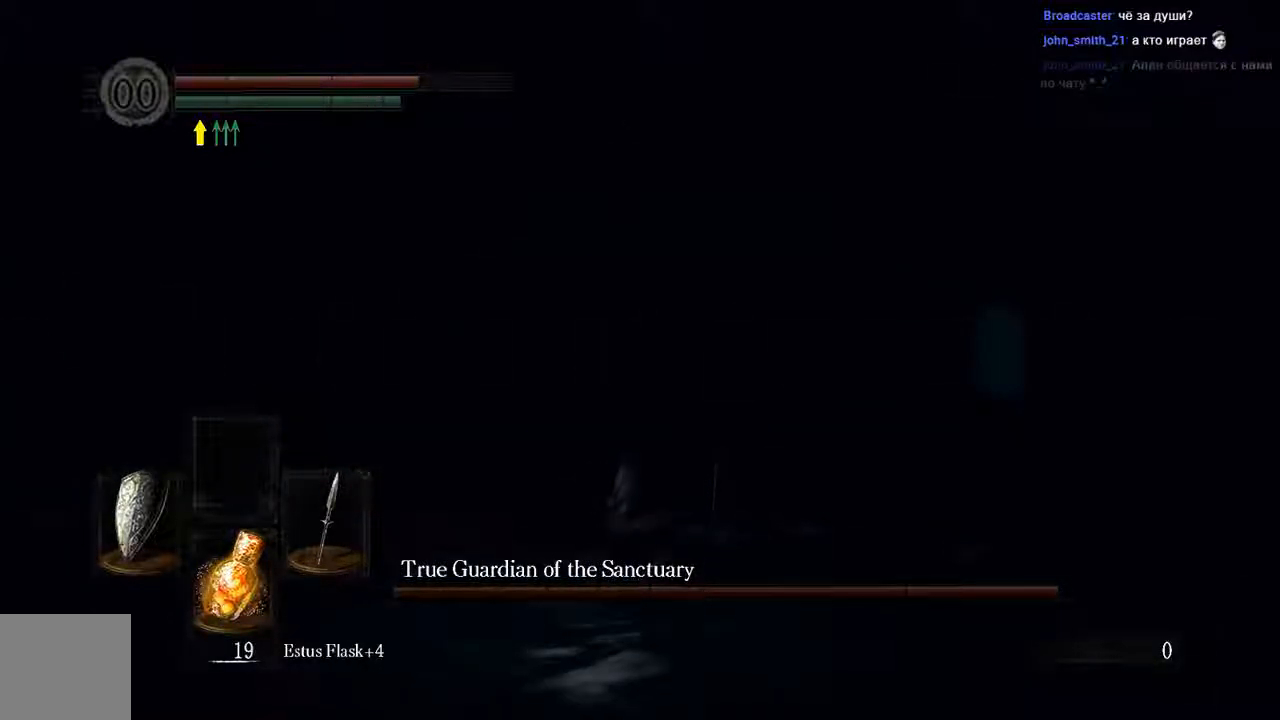
{"buttons": ["L1"], "left_stick": "up-left", "right_stick": "center", "events": [[117, "B", "down"], [217, "B", "up"], [317, "B", "down"], [417, "B", "up"]]}
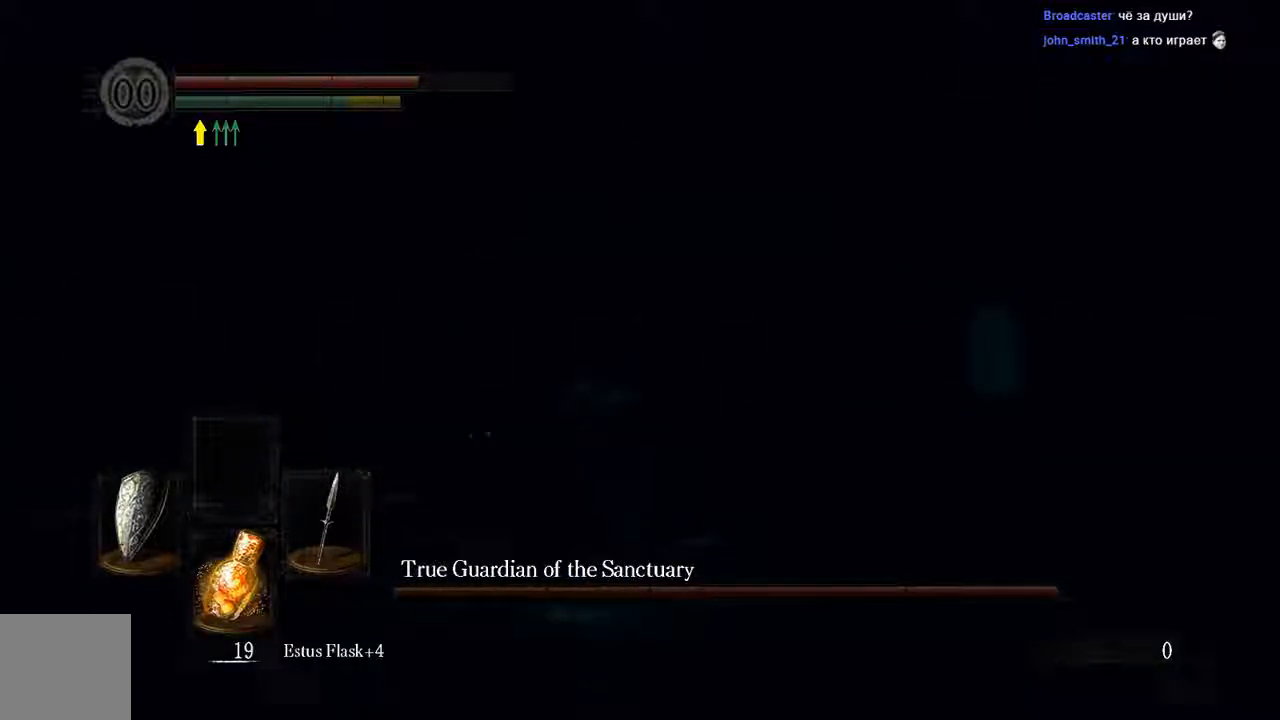
{"buttons": ["B", "L1"], "left_stick": "up-left", "right_stick": "center", "events": [[83, "B", "down"], [117, "R3", "down"], [250, "R3", "up"]]}
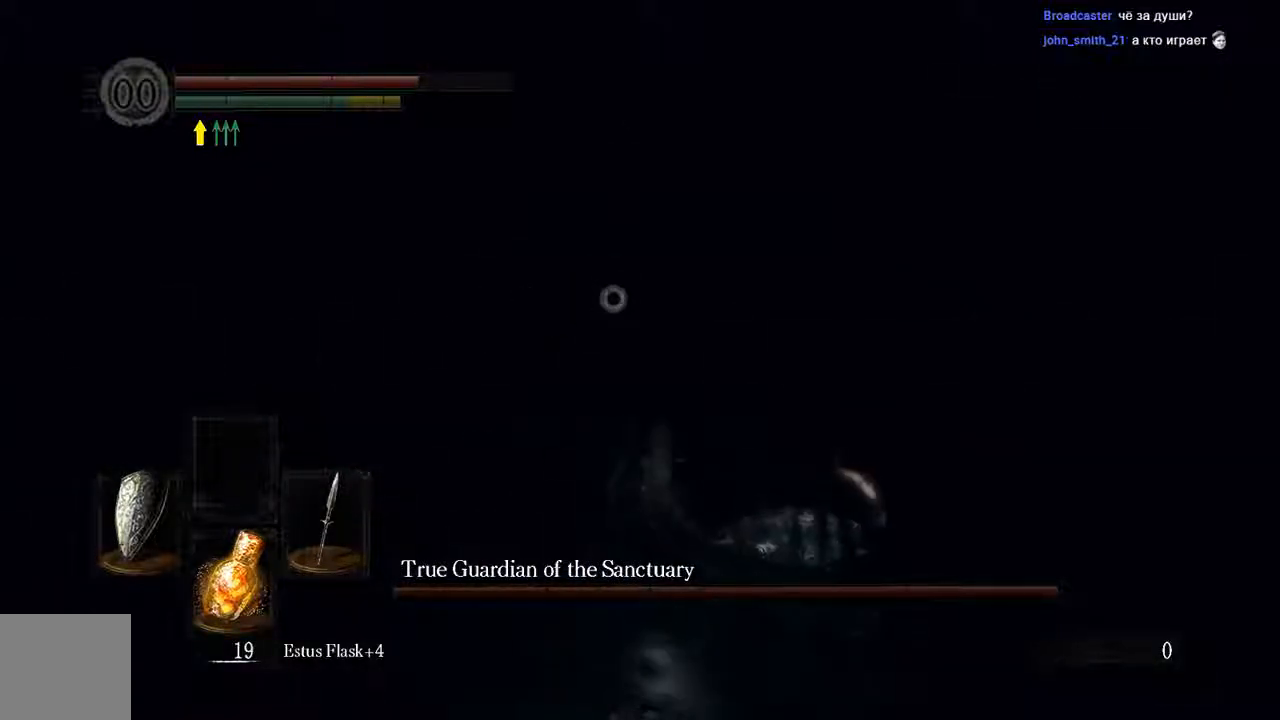
{"buttons": ["Y", "L1"], "left_stick": "up", "right_stick": "center", "events": [[33, "left_stick", "up"], [200, "B", "up"], [400, "Y", "down"]]}
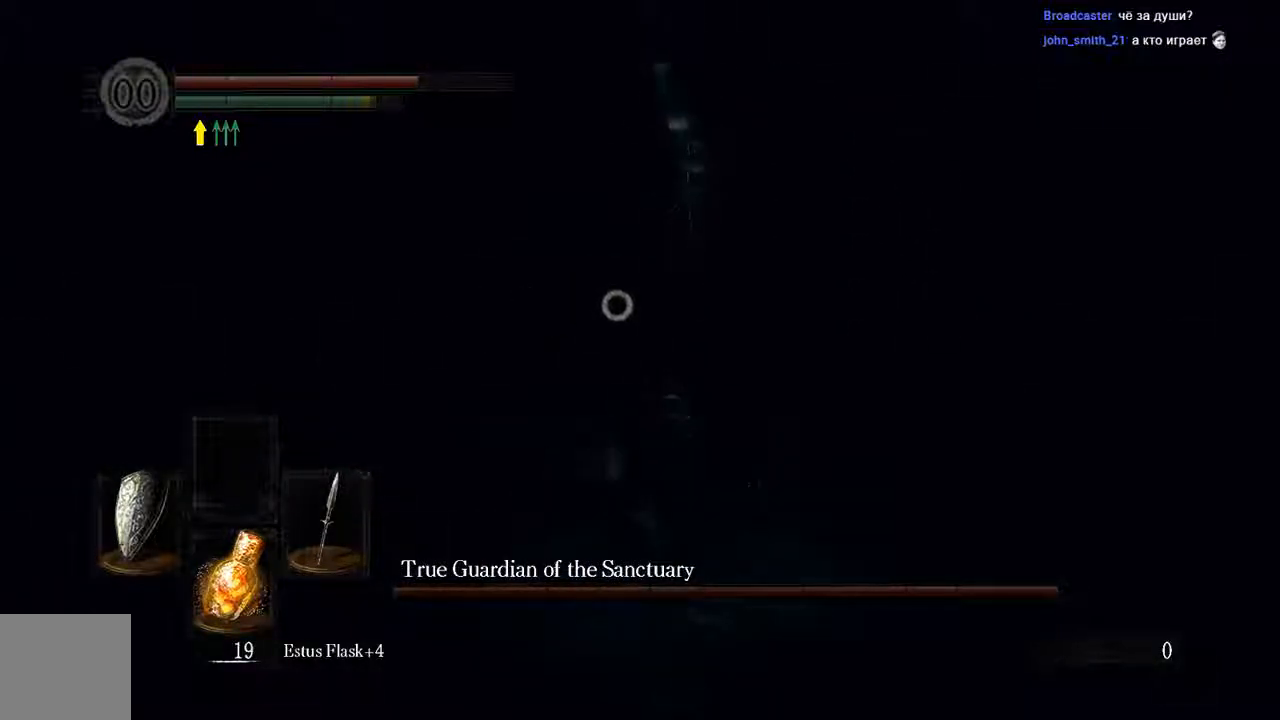
{"buttons": [], "left_stick": "up", "right_stick": "center", "events": [[33, "L1", "up"], [33, "Y", "up"]]}
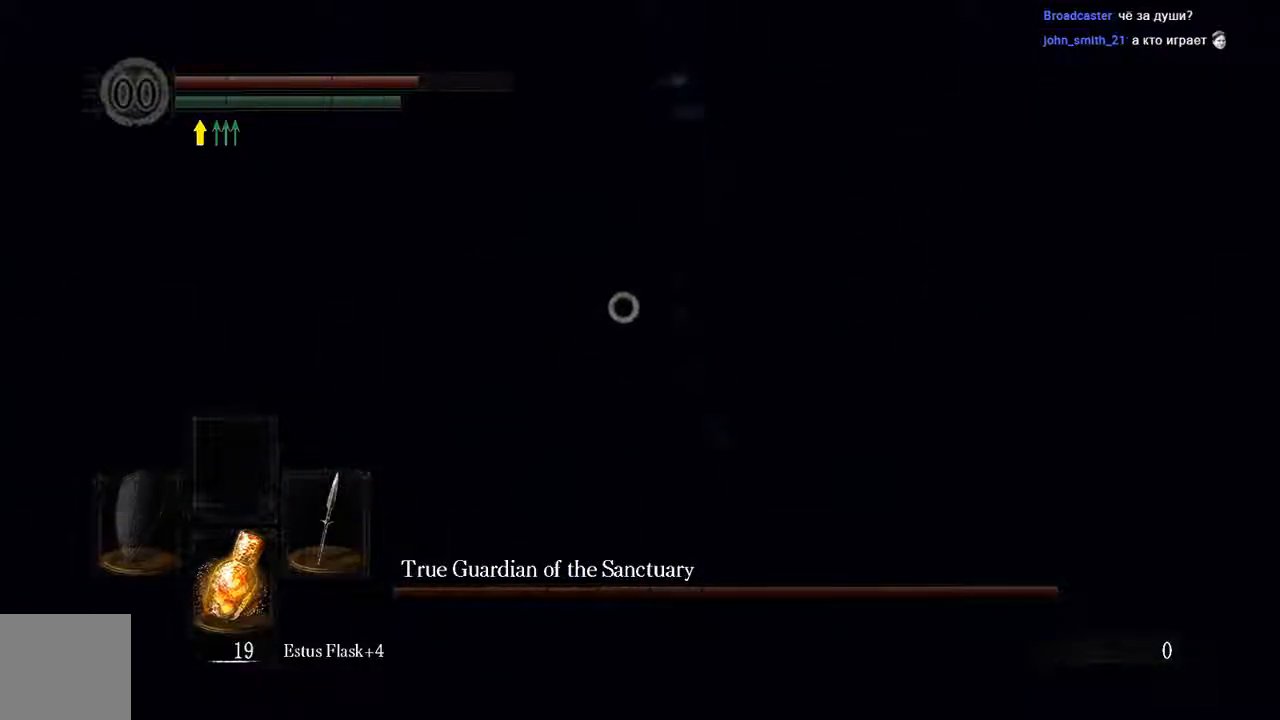
{"buttons": ["B", "L1"], "left_stick": "up", "right_stick": "center", "events": [[33, "B", "down"], [33, "L1", "down"]]}
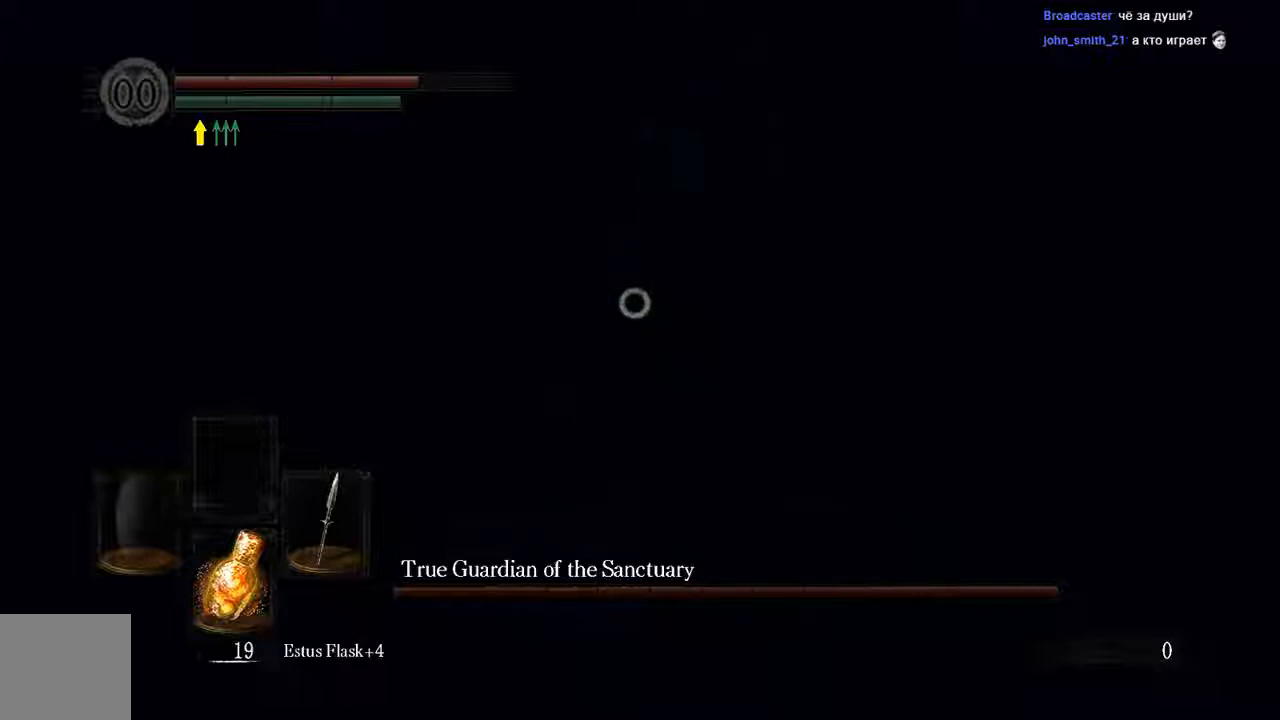
{"buttons": [], "left_stick": "up", "right_stick": "center", "events": [[100, "B", "up"], [100, "L1", "up"], [233, "R1", "down"], [383, "R1", "up"]]}
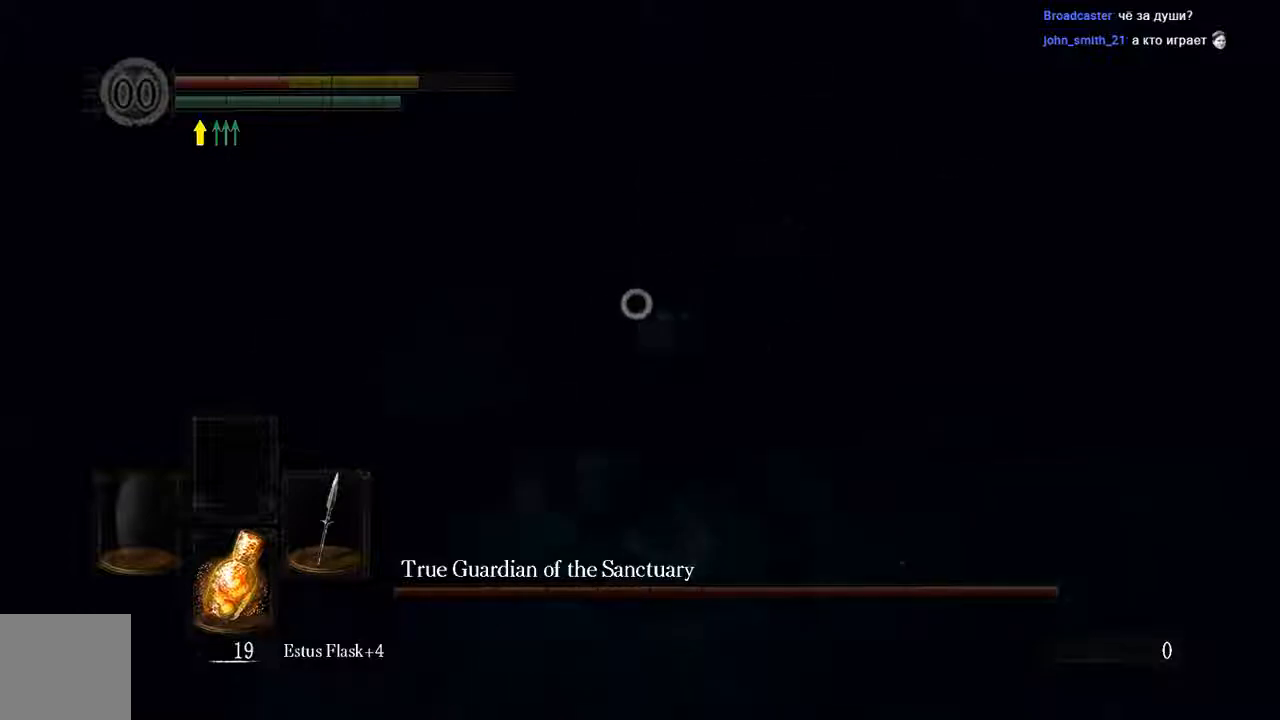
{"buttons": ["L1", "R1"], "left_stick": "up", "right_stick": "center", "events": [[417, "R1", "down"], [450, "L1", "down"]]}
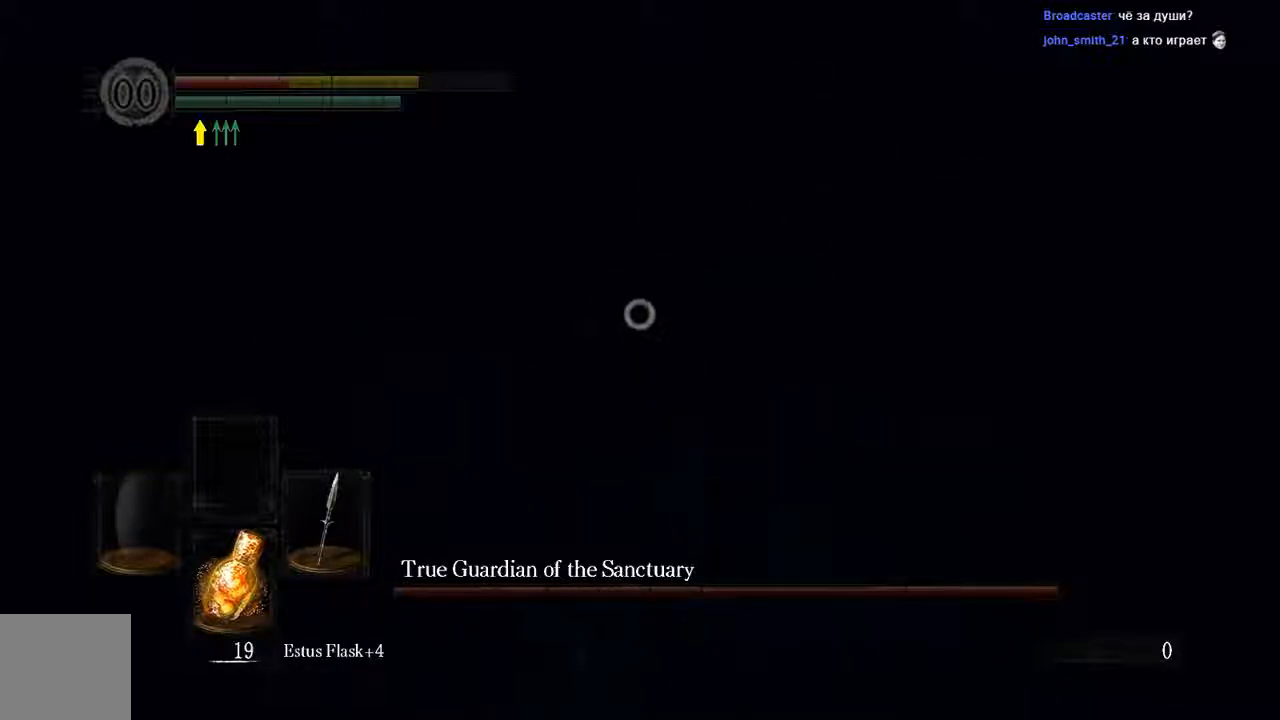
{"buttons": [], "left_stick": "up", "right_stick": "center", "events": [[17, "L1", "up"], [50, "R1", "up"], [150, "R1", "down"], [250, "R1", "up"], [350, "R1", "down"], [450, "R1", "up"]]}
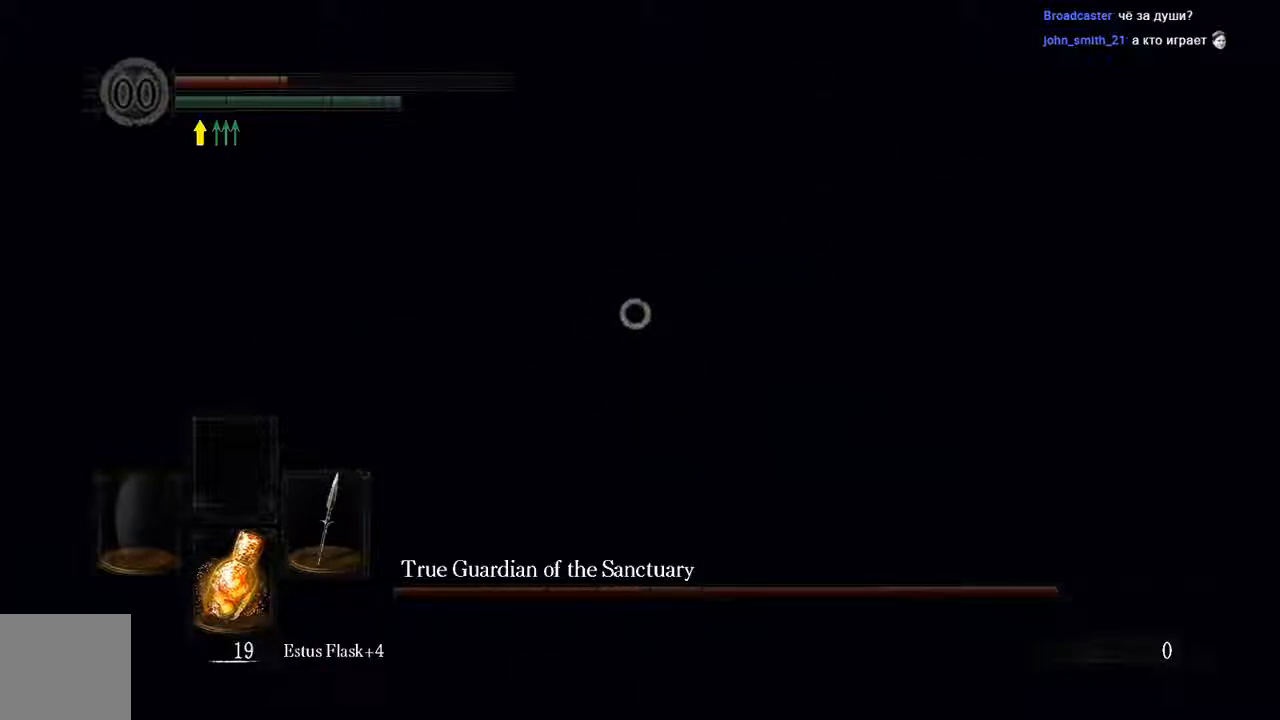
{"buttons": ["R1"], "left_stick": "up", "right_stick": "center", "events": [[50, "R1", "down"], [117, "R1", "up"], [250, "R1", "down"], [333, "R1", "up"], [400, "R1", "down"]]}
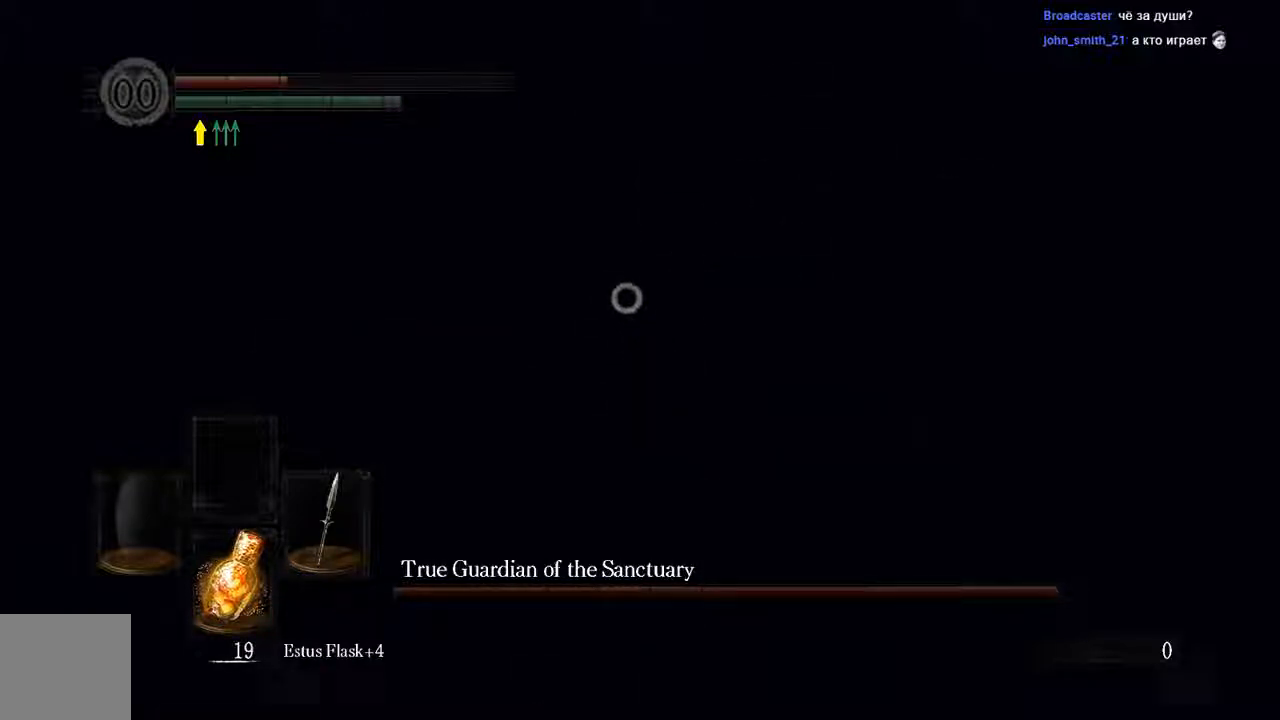
{"buttons": [], "left_stick": "up", "right_stick": "center", "events": [[33, "R1", "up"]]}
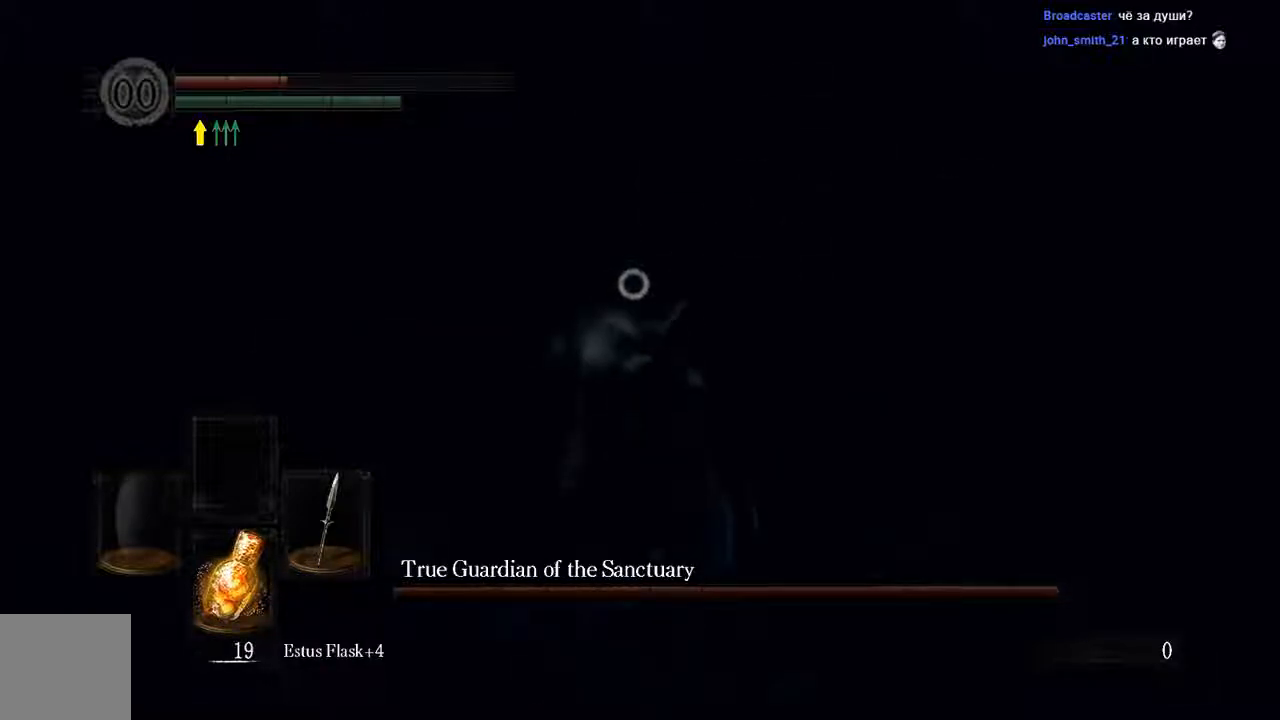
{"buttons": ["X"], "left_stick": "up", "right_stick": "center", "events": [[500, "X", "down"]]}
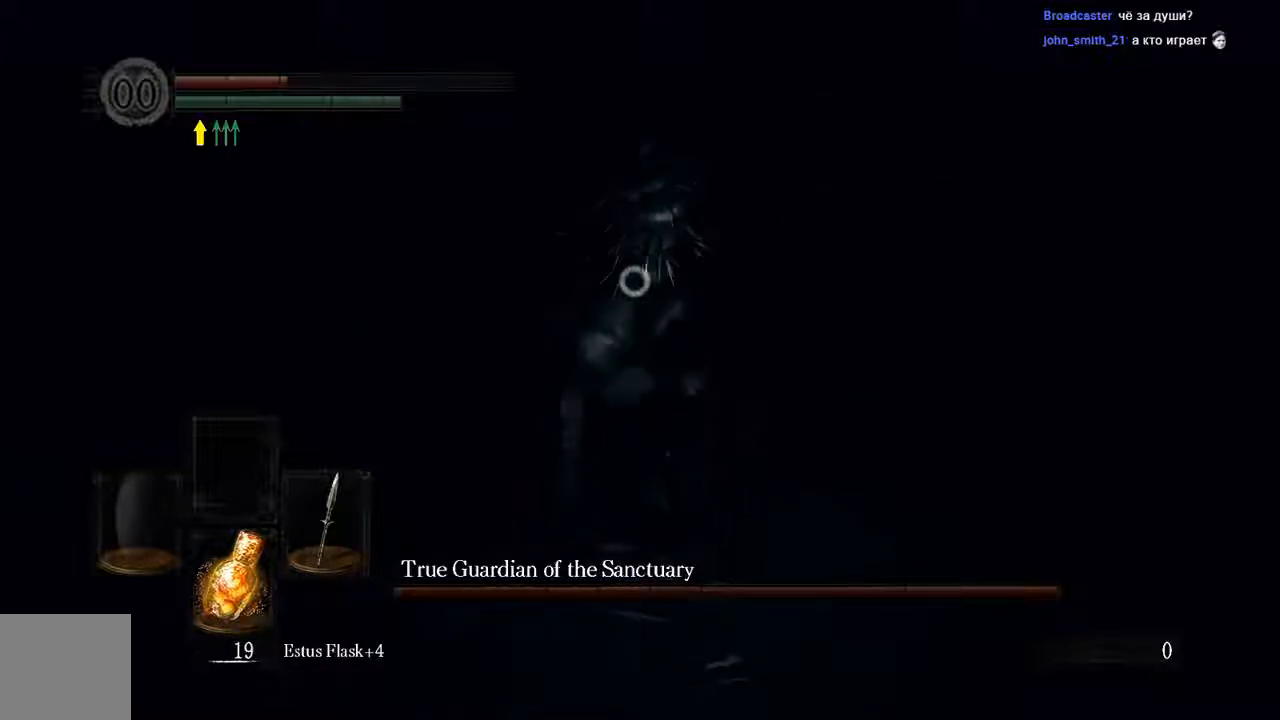
{"buttons": [], "left_stick": "up", "right_stick": "center", "events": [[133, "X", "up"]]}
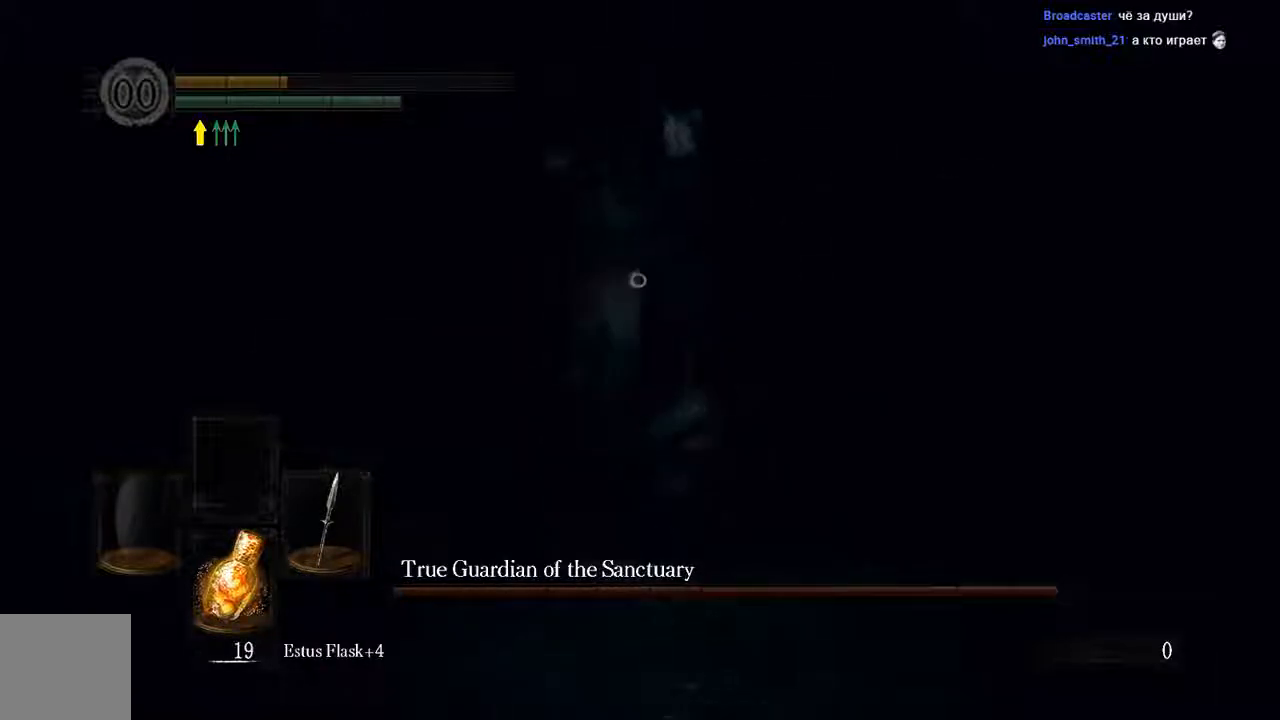
{"buttons": [], "left_stick": "up-right", "right_stick": "center", "events": [[100, "left_stick", "up-right"]]}
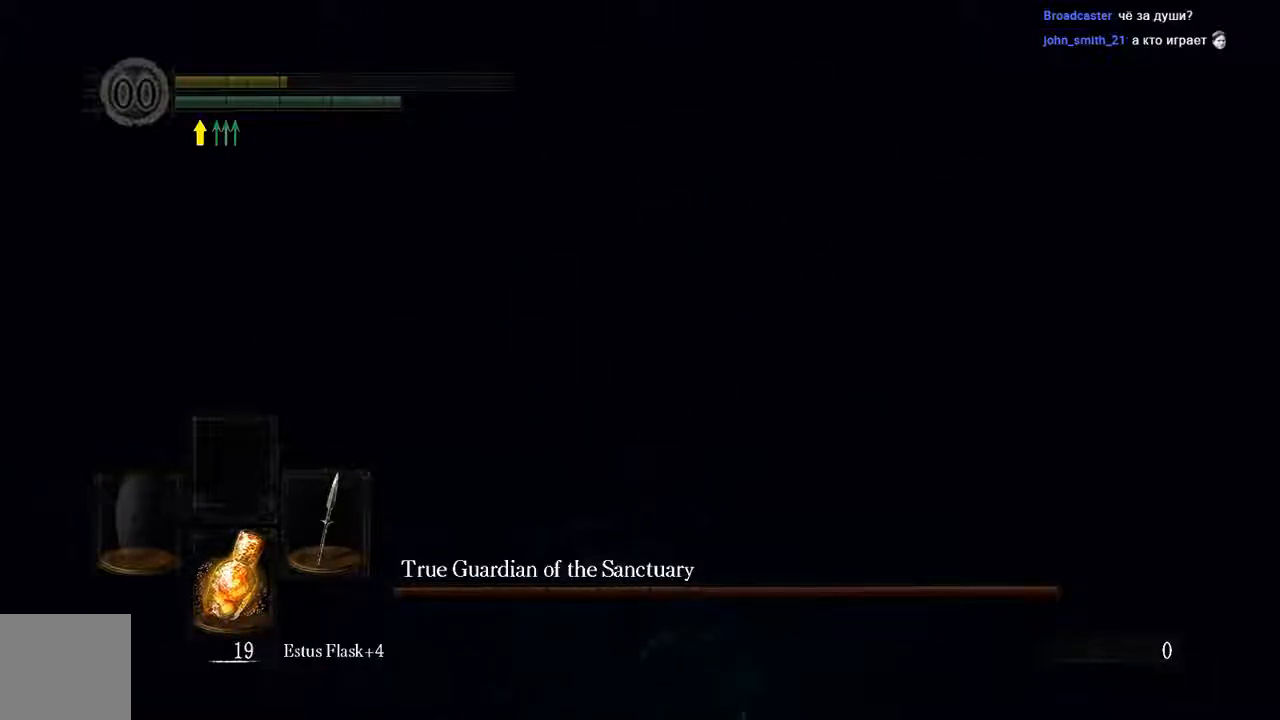
{"buttons": [], "left_stick": "center", "right_stick": "down", "events": [[200, "left_stick", "center"], [467, "right_stick", "down"]]}
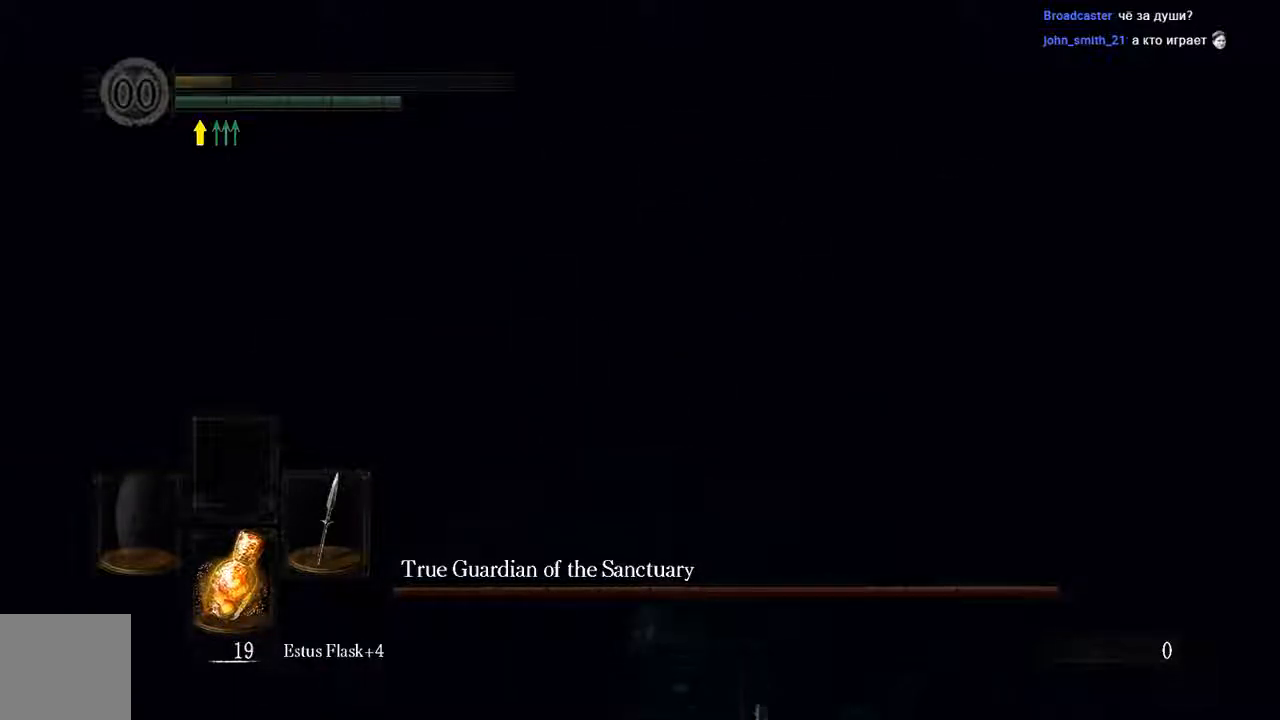
{"buttons": [], "left_stick": "center", "right_stick": "center", "events": [[117, "right_stick", "center"]]}